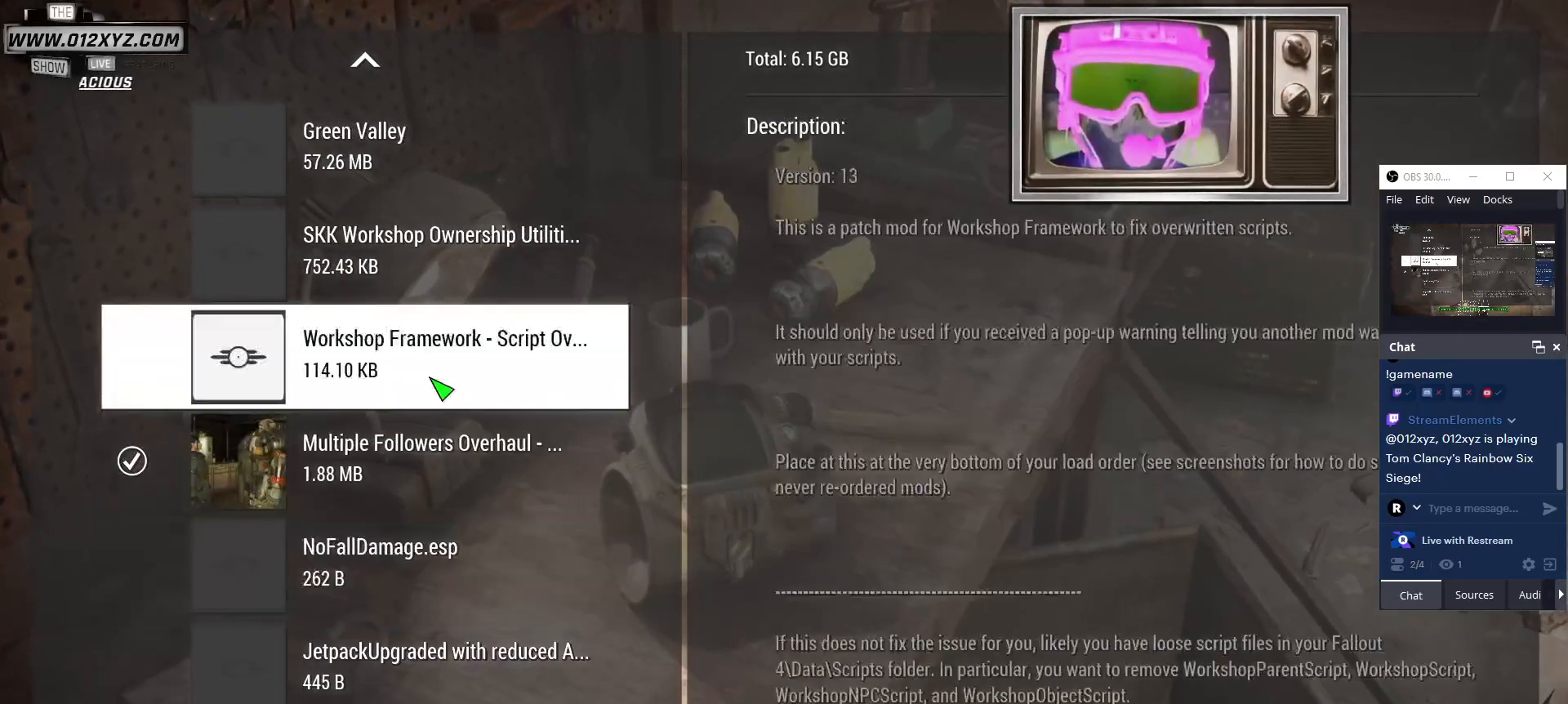
Gameplay with keyboard and mouse; each line is a JSON object with the keys and mouse buttons held at the frame after it. "events" lists presses ("down") and releases ("up") of "1", "2", "3", "4", "5", "a", "alt", "b", "c", "ctrl", "d", "e", "f", "g", "q", "r", "s", "shift", "space", "t", "tab", "v", "w", "x", "z", "mouse_left", "mouse_wheel", "mouse_right" and "mouse_mb4" between this image and that frame as [ms after this image, input, new state], when the widget could be followed in between. "mouse_left", "mouse_wheel", "mouse_right", "mouse_mb4" = the "left", "wheel", "right", "mb4" buttons of the "mouse" list. No other keys are recorded. "wheel" means that the mouse wheel is clicked or scrolled. Not read: mouse_mb5 mouse_move.
{"keys": ["w"], "mouse": [], "events": []}
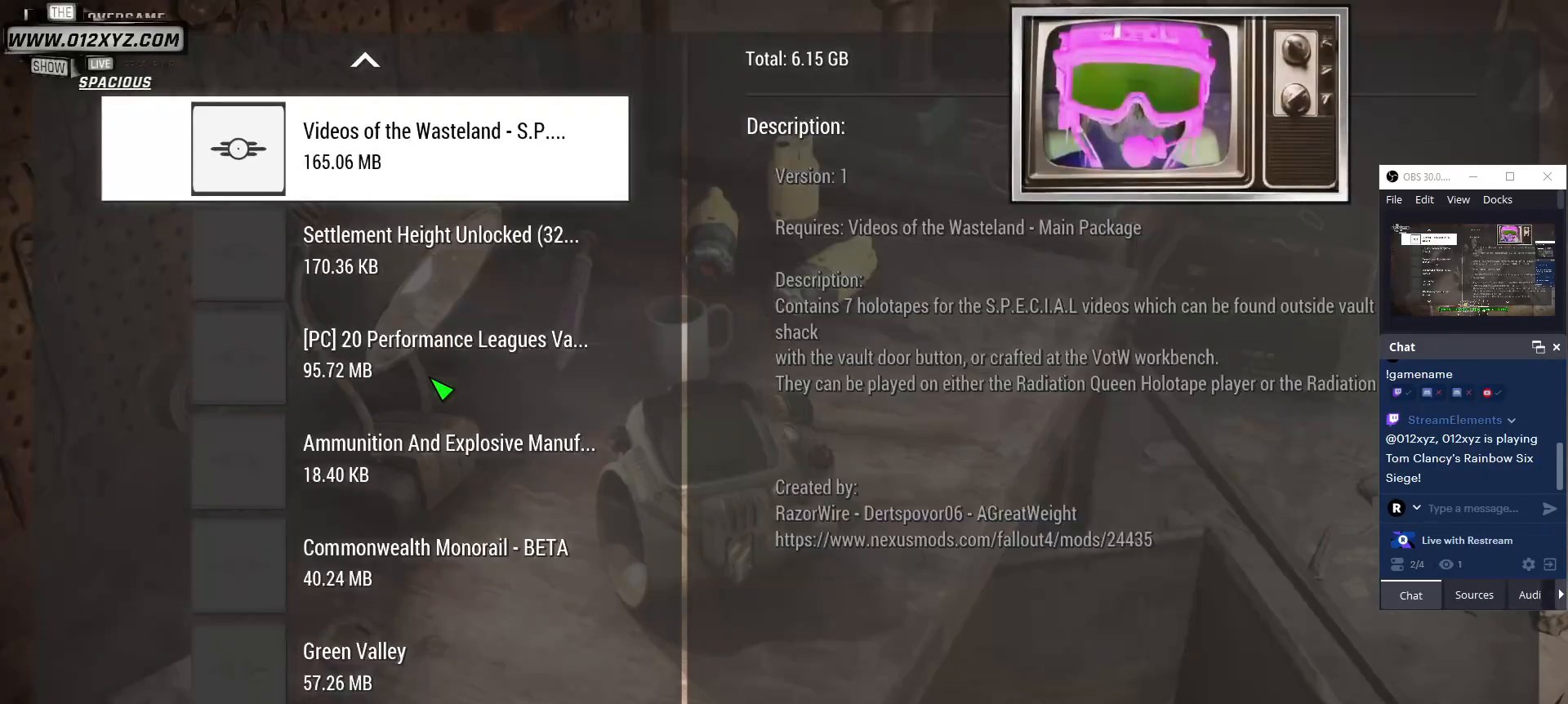
{"keys": ["w"], "mouse": [], "events": []}
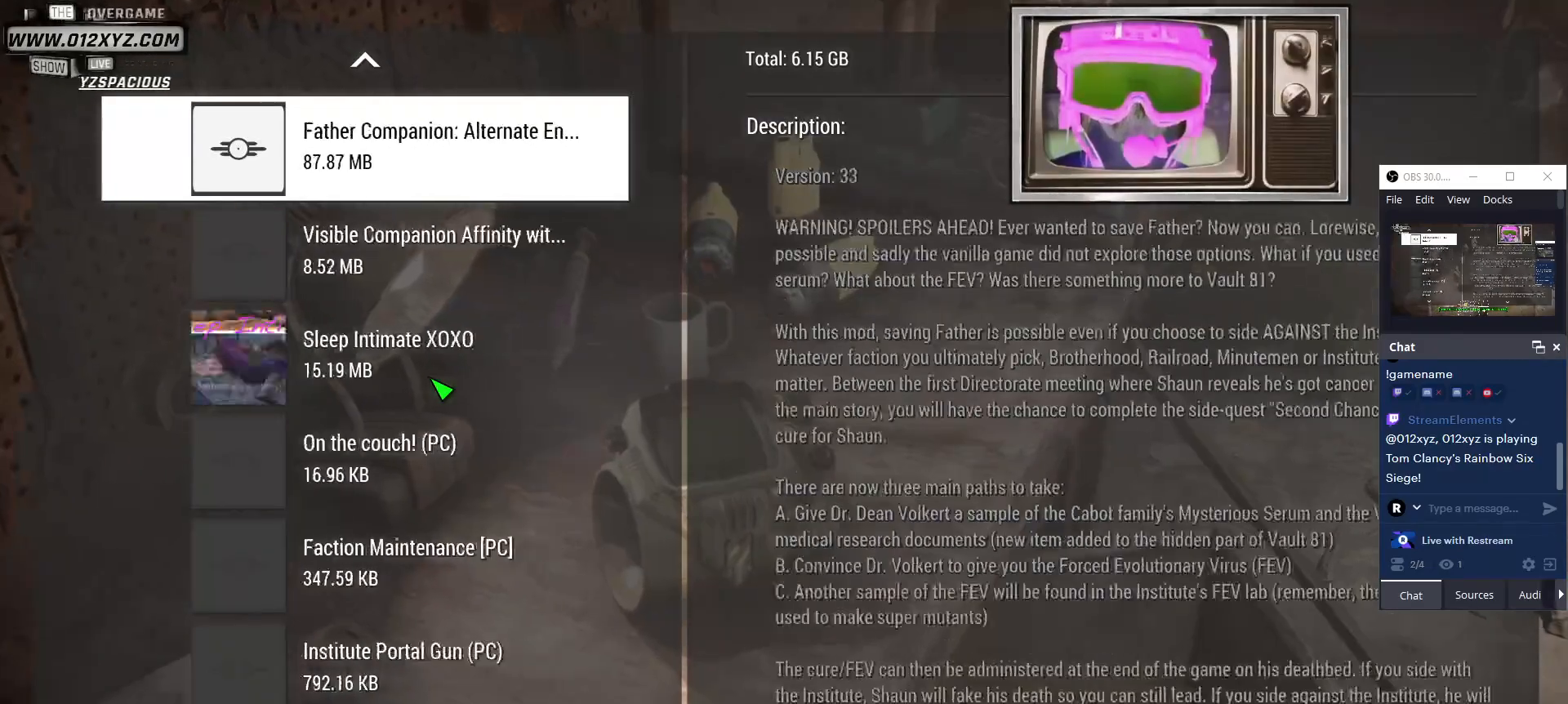
{"keys": ["w"], "mouse": [], "events": []}
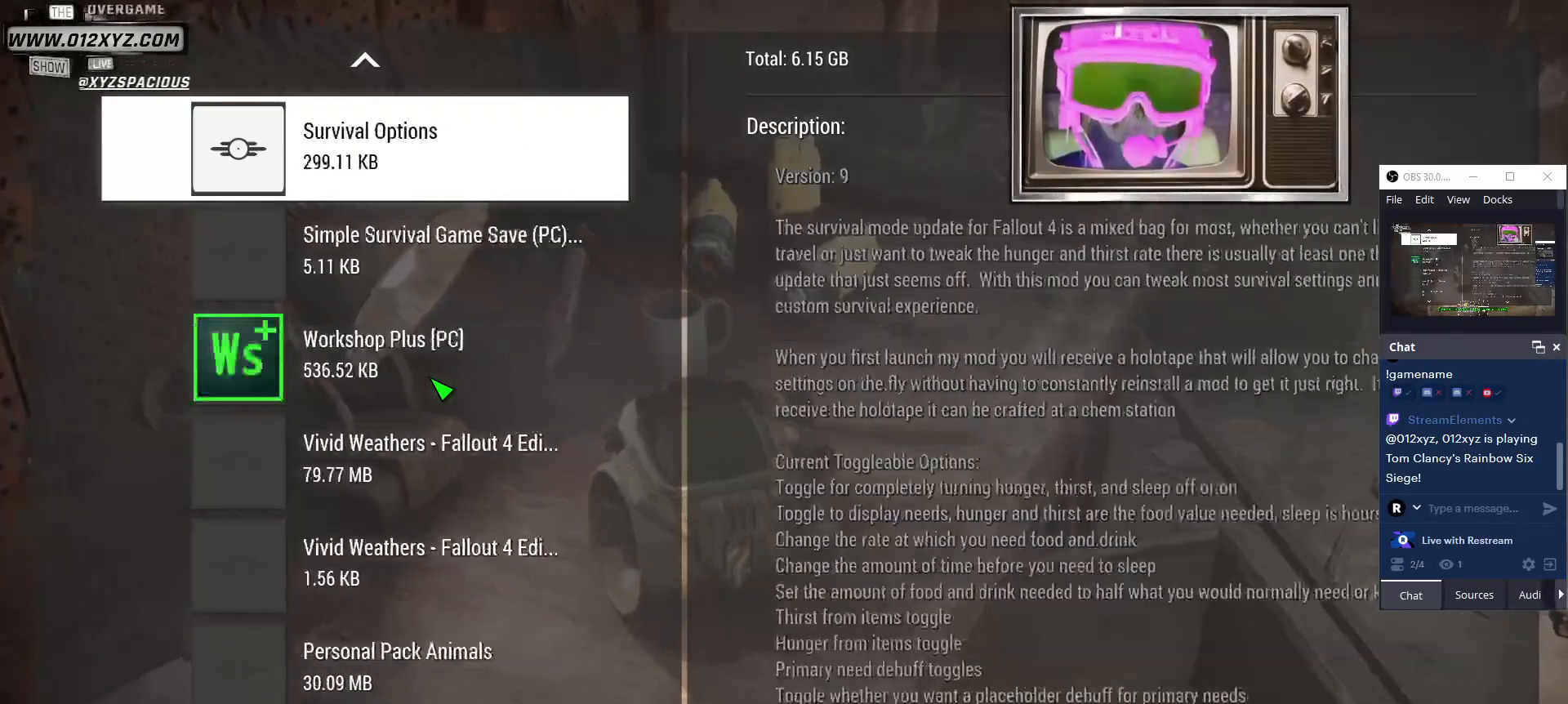
{"keys": ["w"], "mouse": [], "events": []}
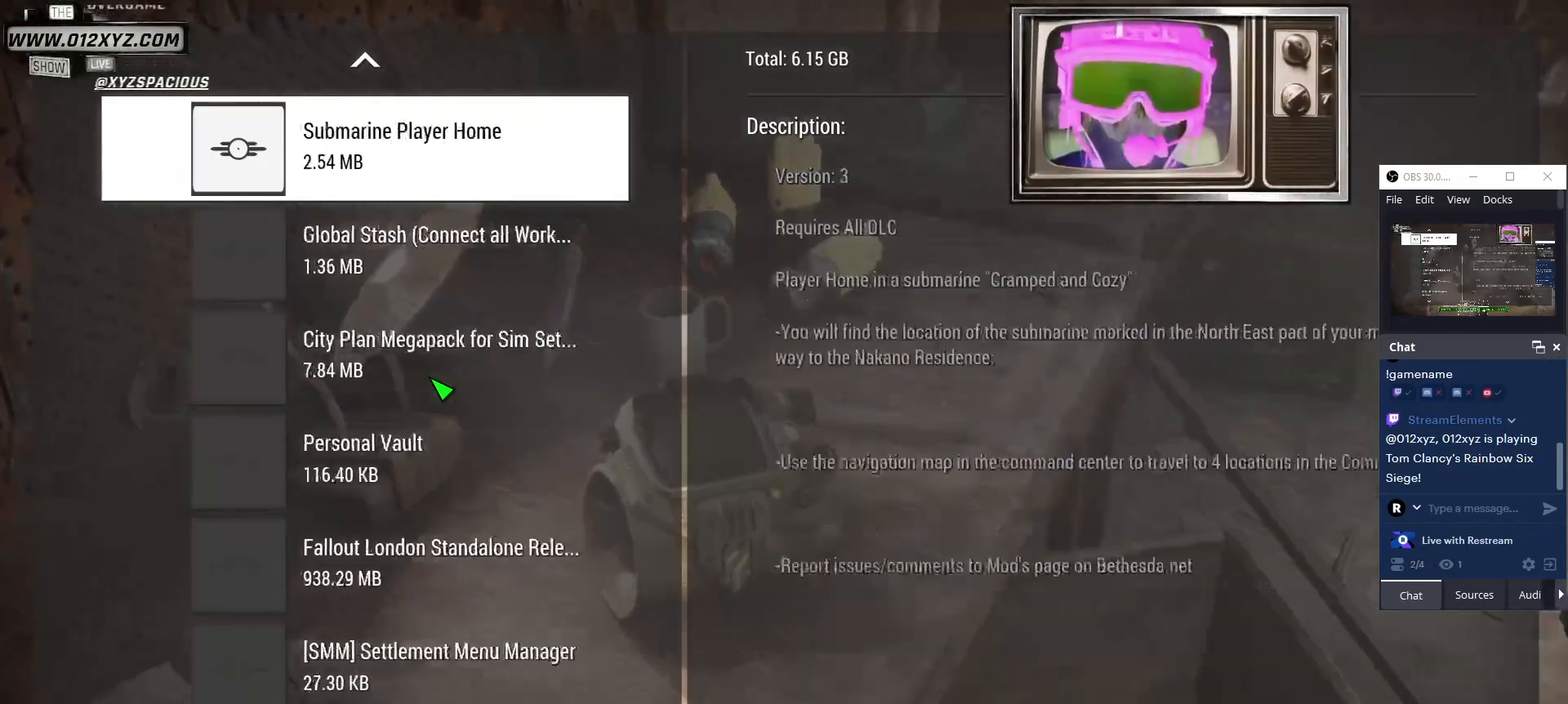
{"keys": ["w"], "mouse": [], "events": []}
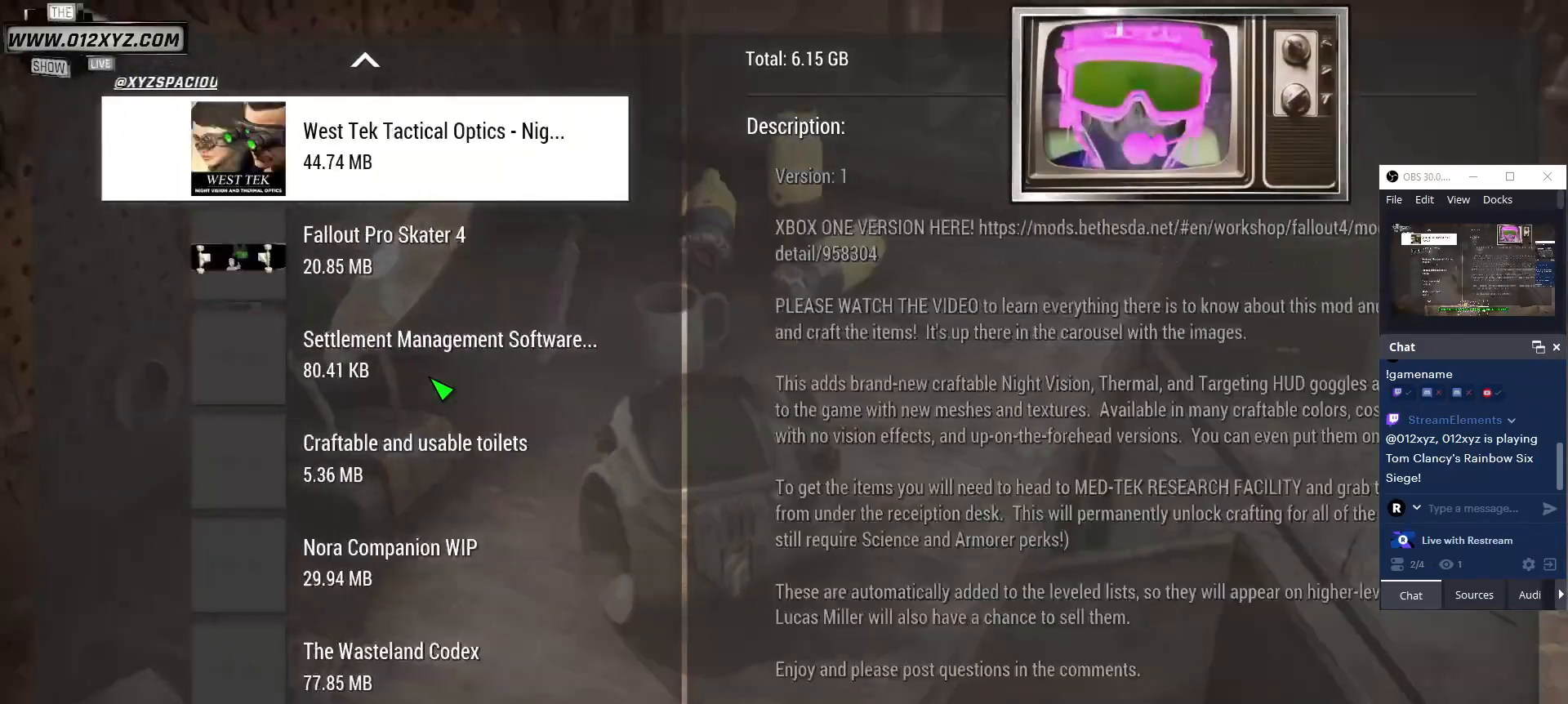
{"keys": ["w"], "mouse": [], "events": []}
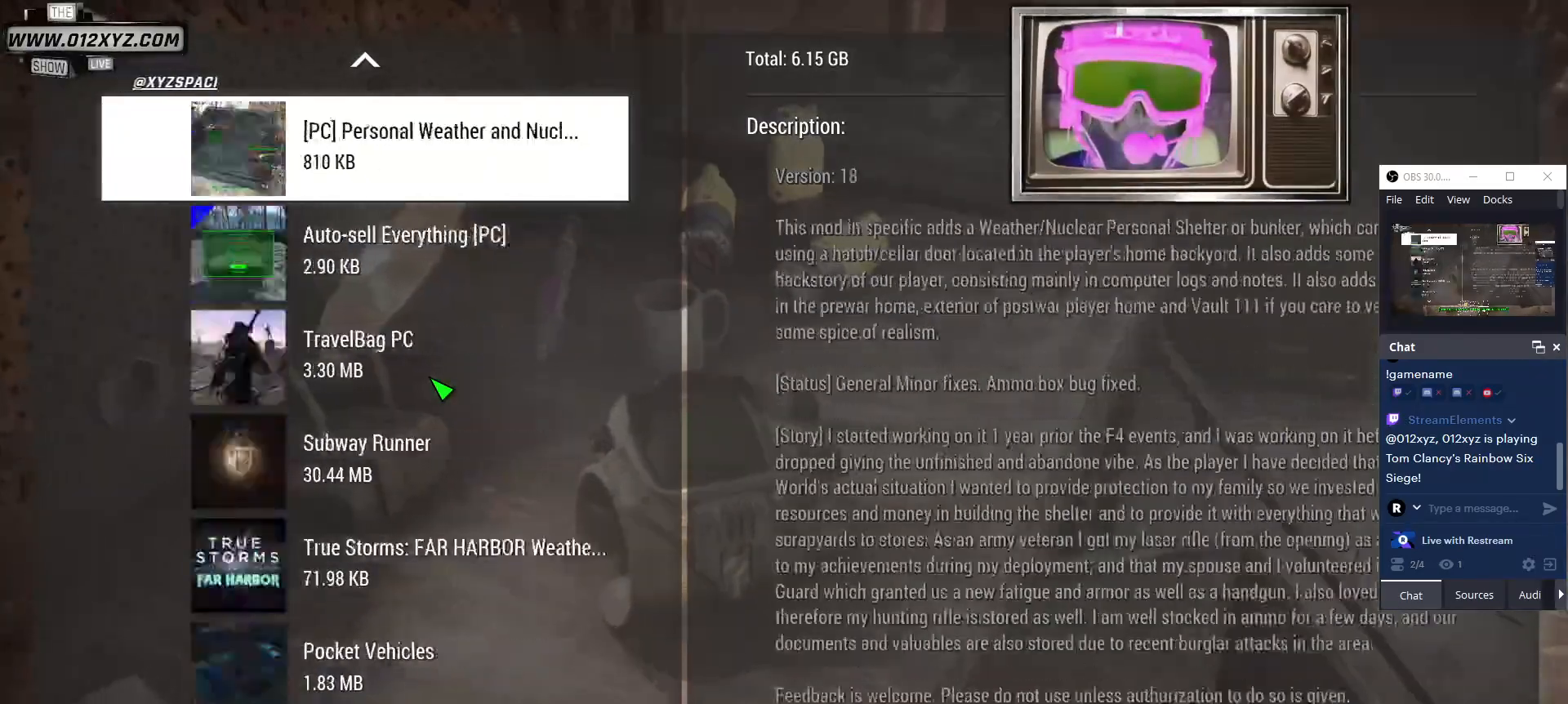
{"keys": ["w"], "mouse": [], "events": []}
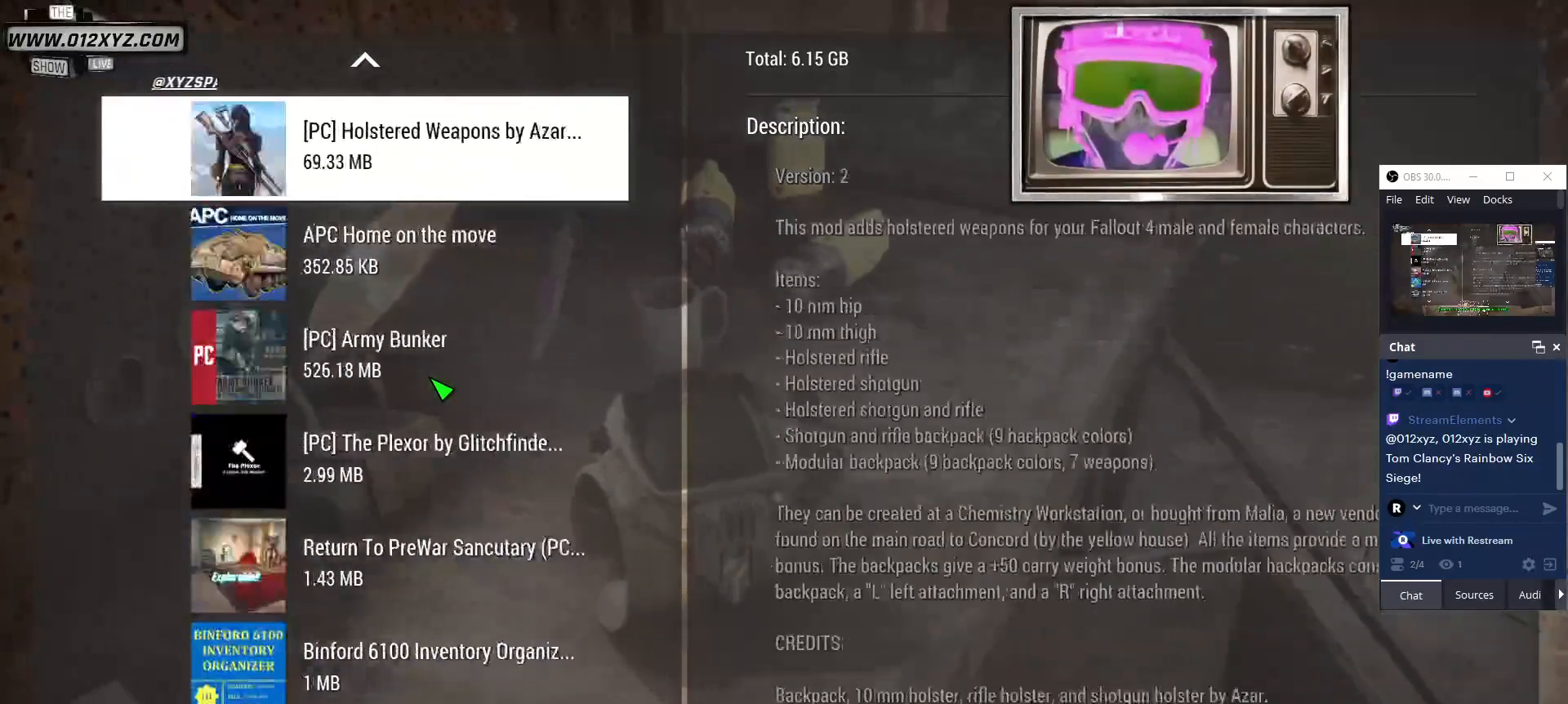
{"keys": [], "mouse": [], "events": [[333, "w", "up"]]}
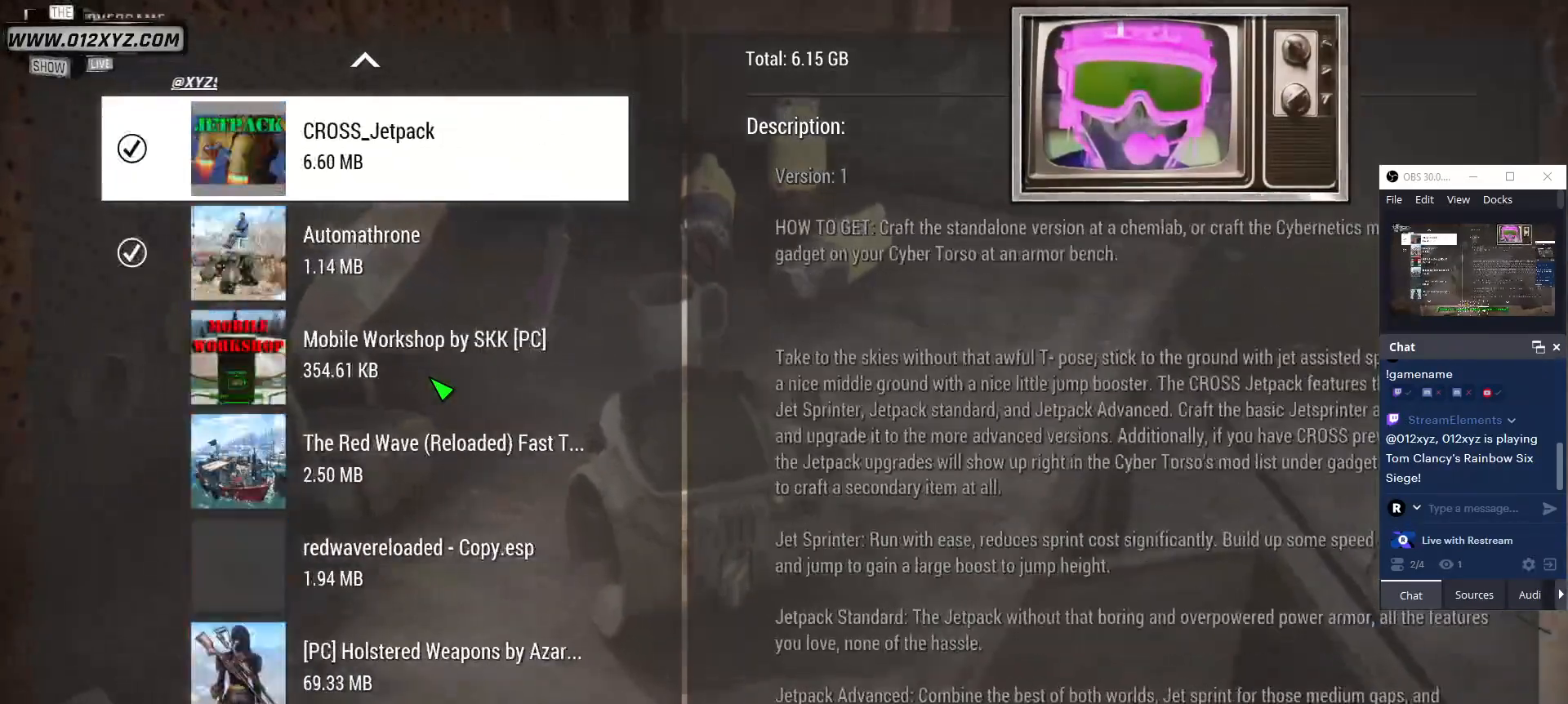
{"keys": [], "mouse": [], "events": []}
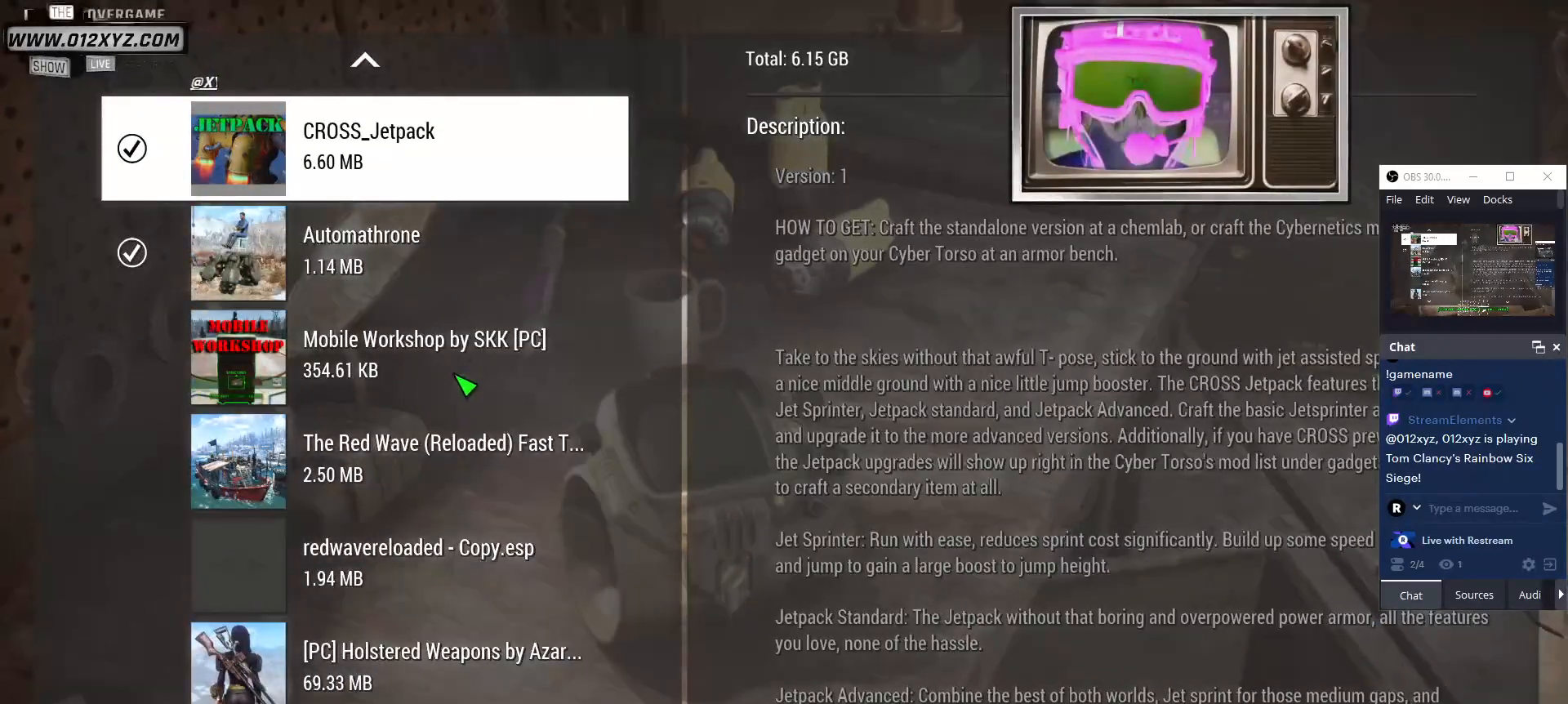
{"keys": [], "mouse": [], "events": []}
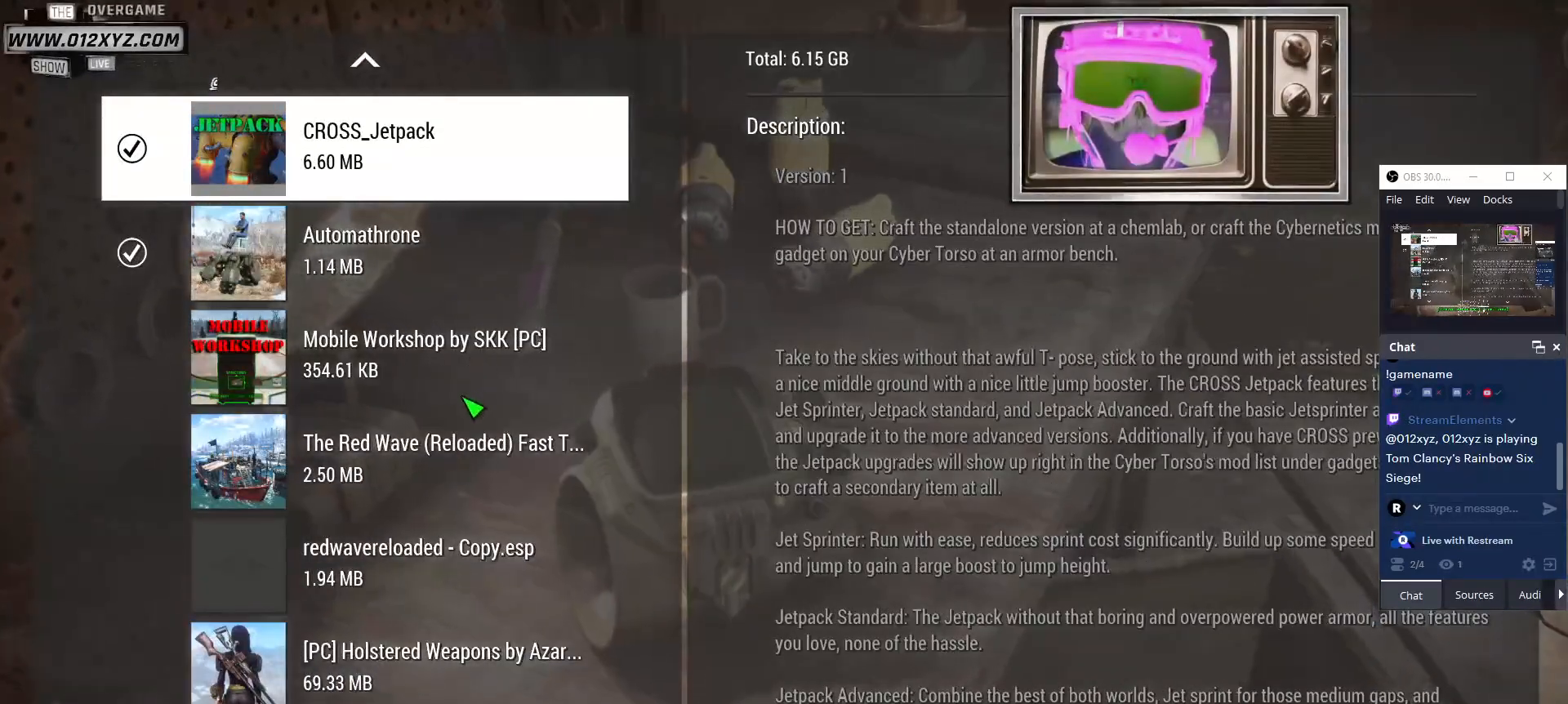
{"keys": [], "mouse": [], "events": []}
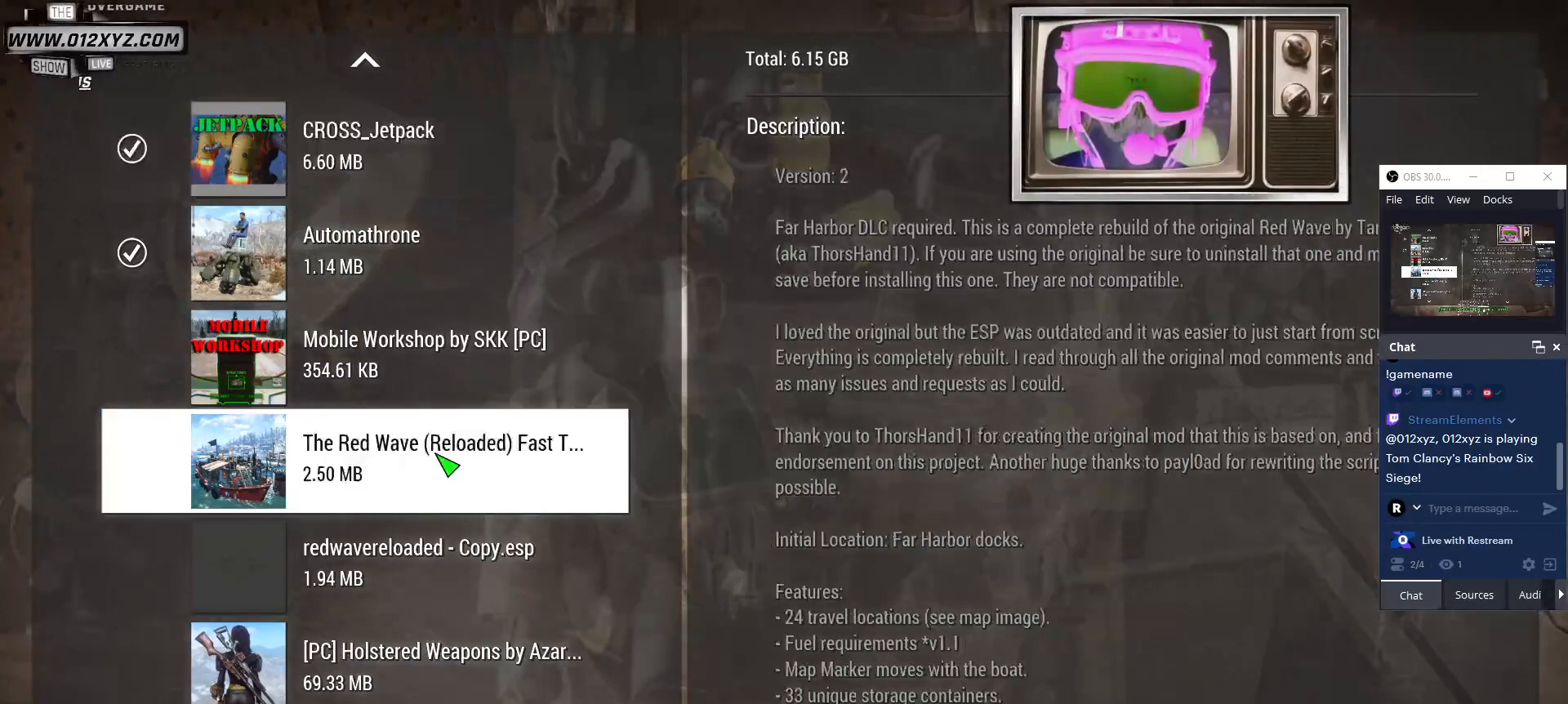
{"keys": [], "mouse": ["left"], "events": [[500, "mouse_left", "down"]]}
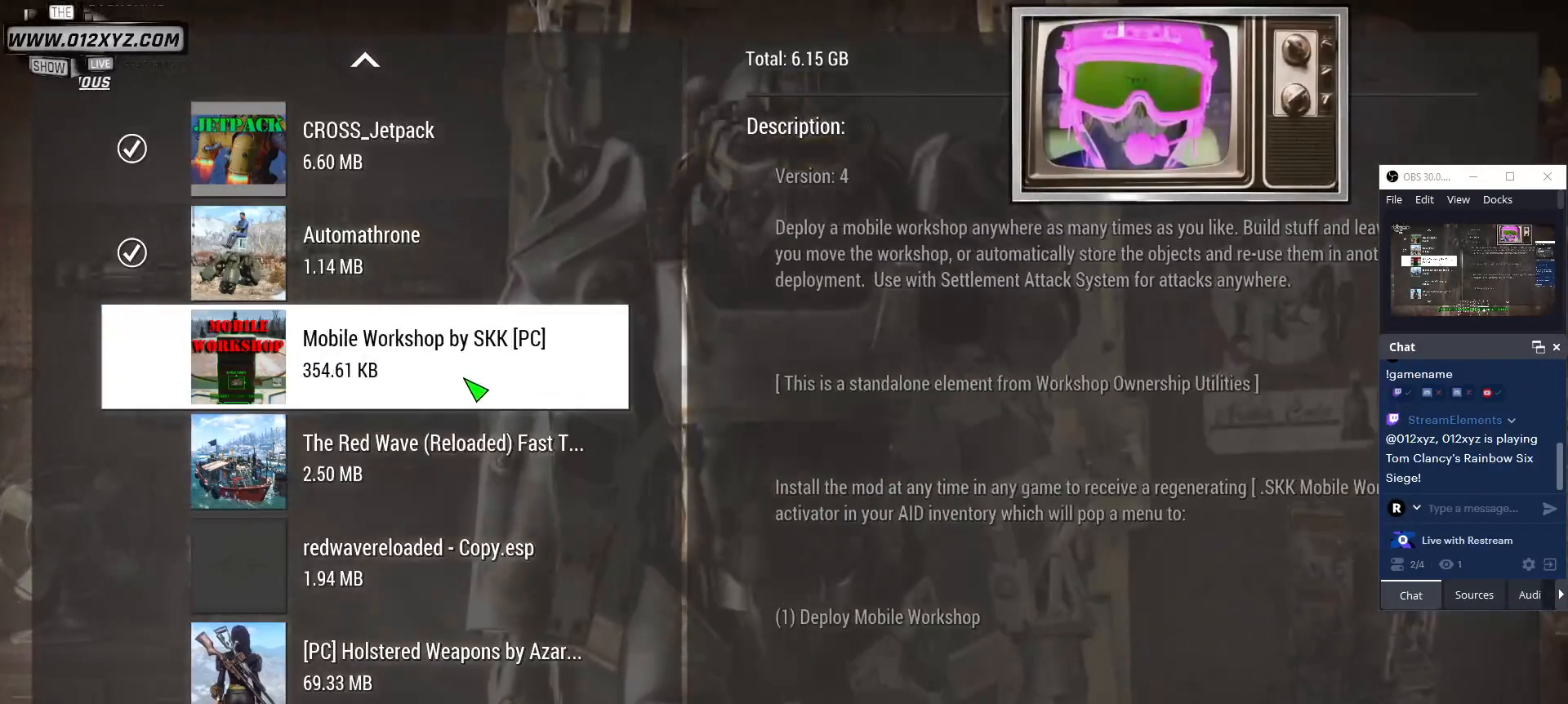
{"keys": [], "mouse": [], "events": [[100, "mouse_left", "up"], [433, "mouse_left", "down"], [500, "mouse_left", "up"]]}
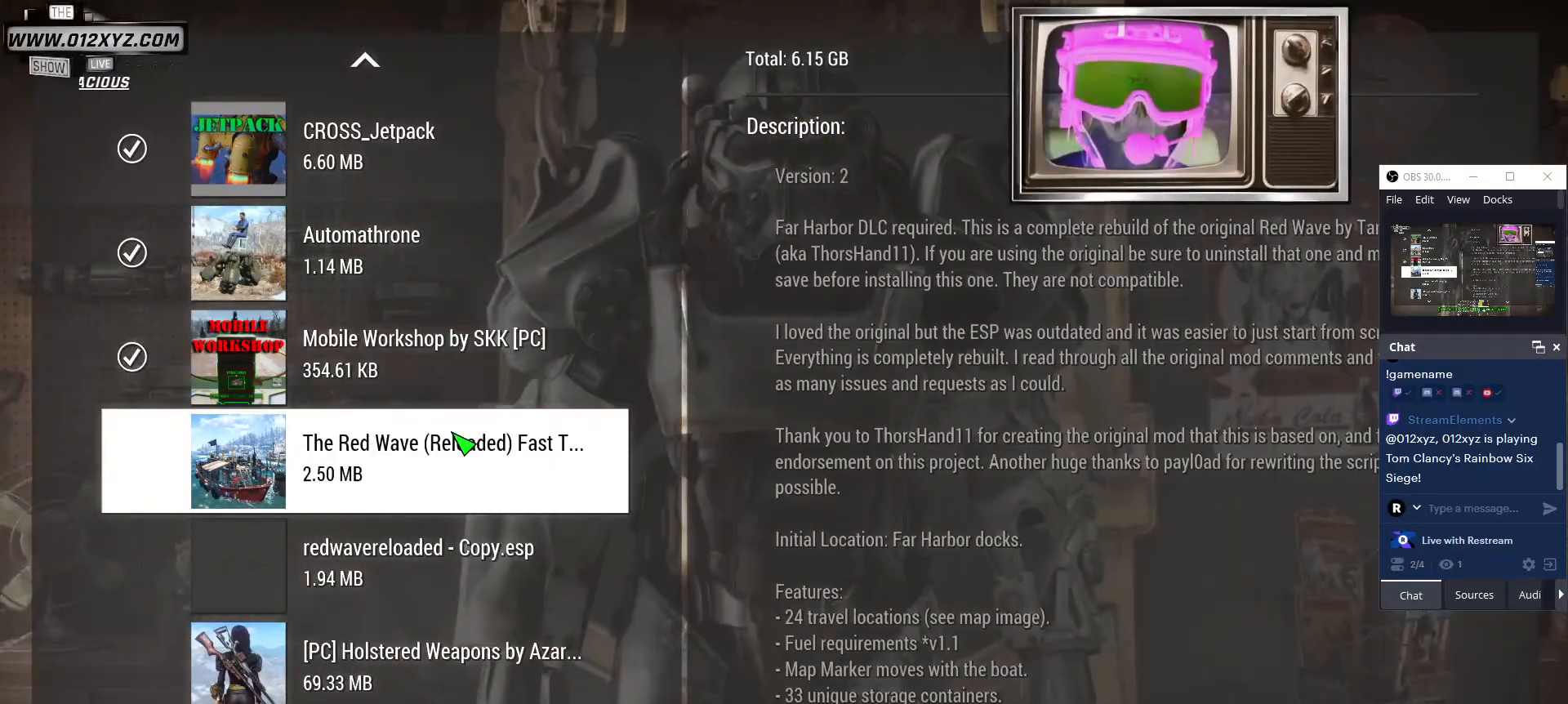
{"keys": [], "mouse": [], "events": []}
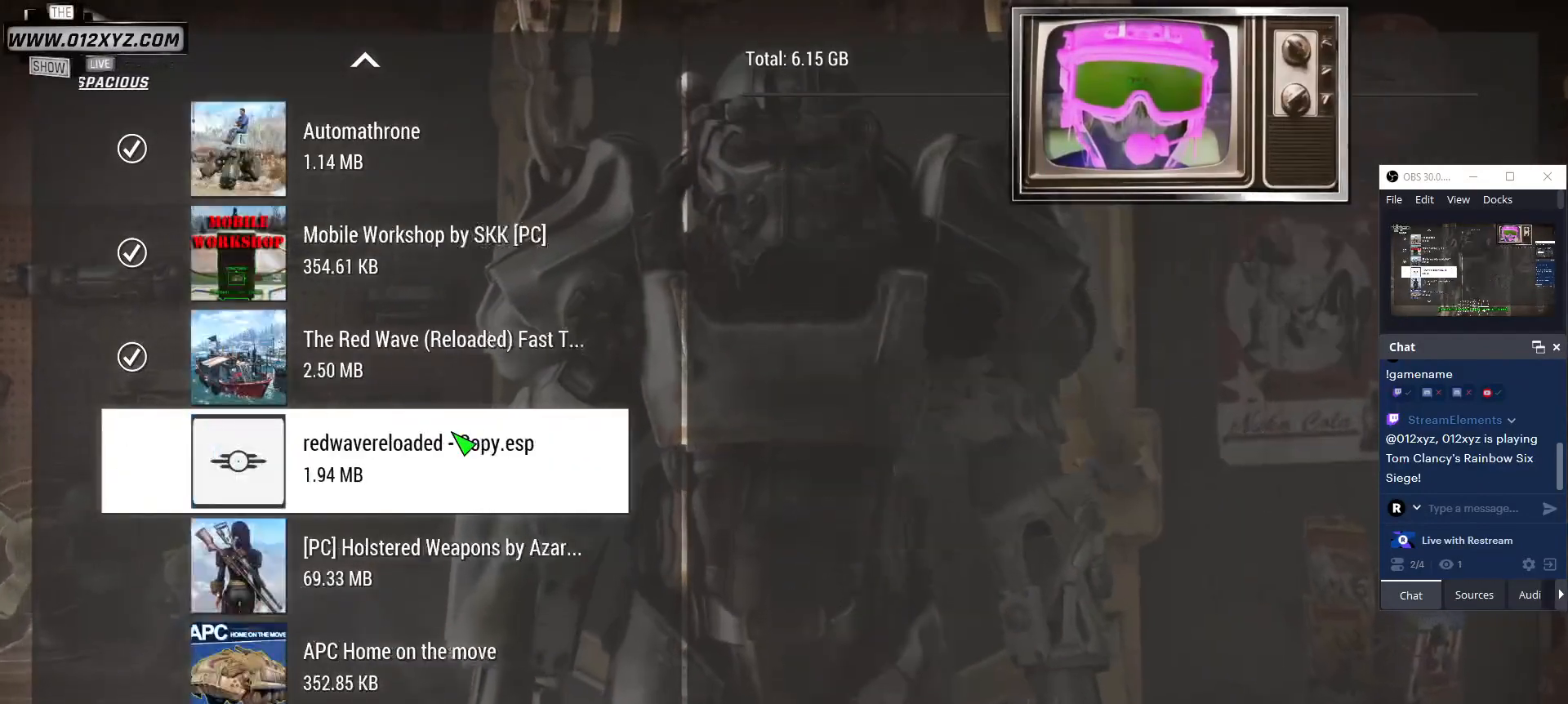
{"keys": [], "mouse": [], "events": []}
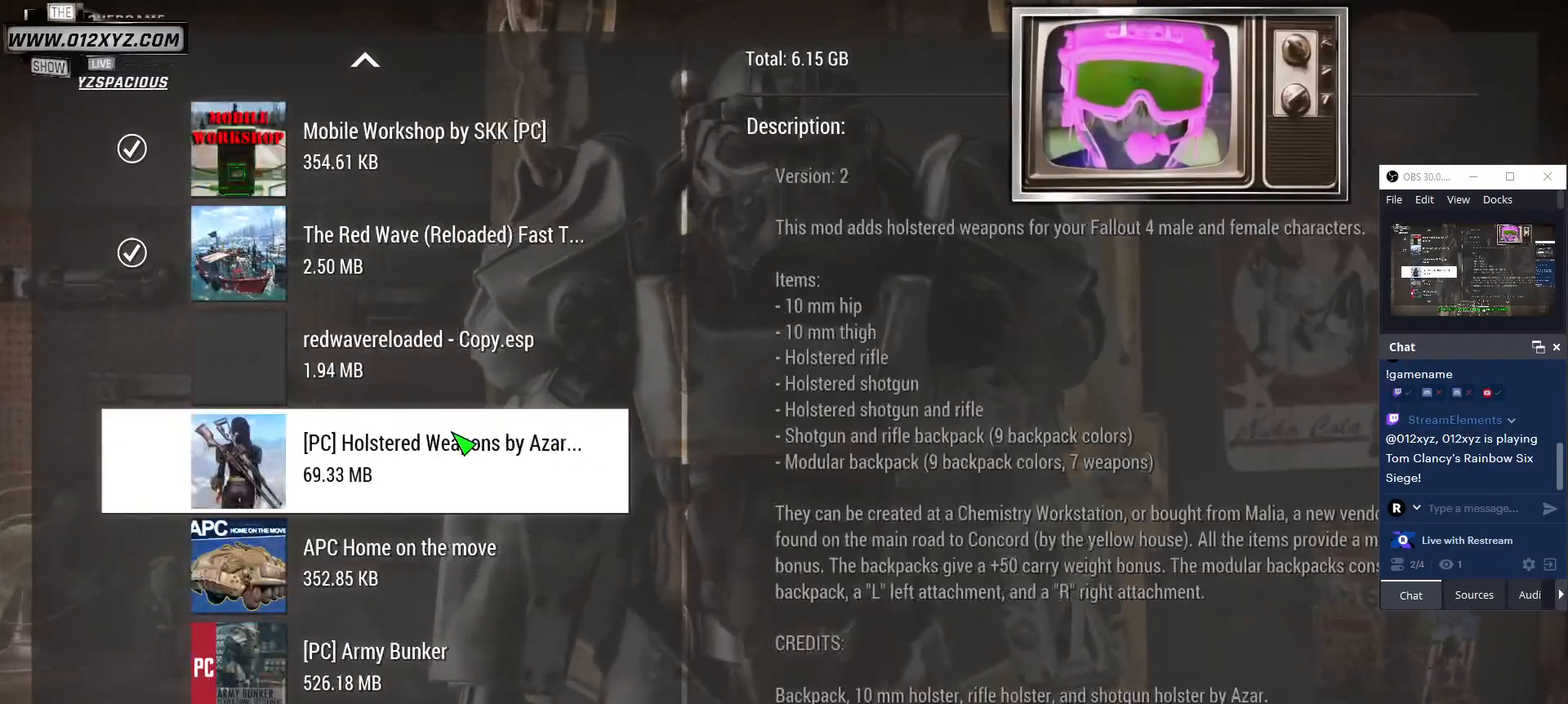
{"keys": [], "mouse": [], "events": [[333, "mouse_left", "down"], [400, "mouse_left", "up"]]}
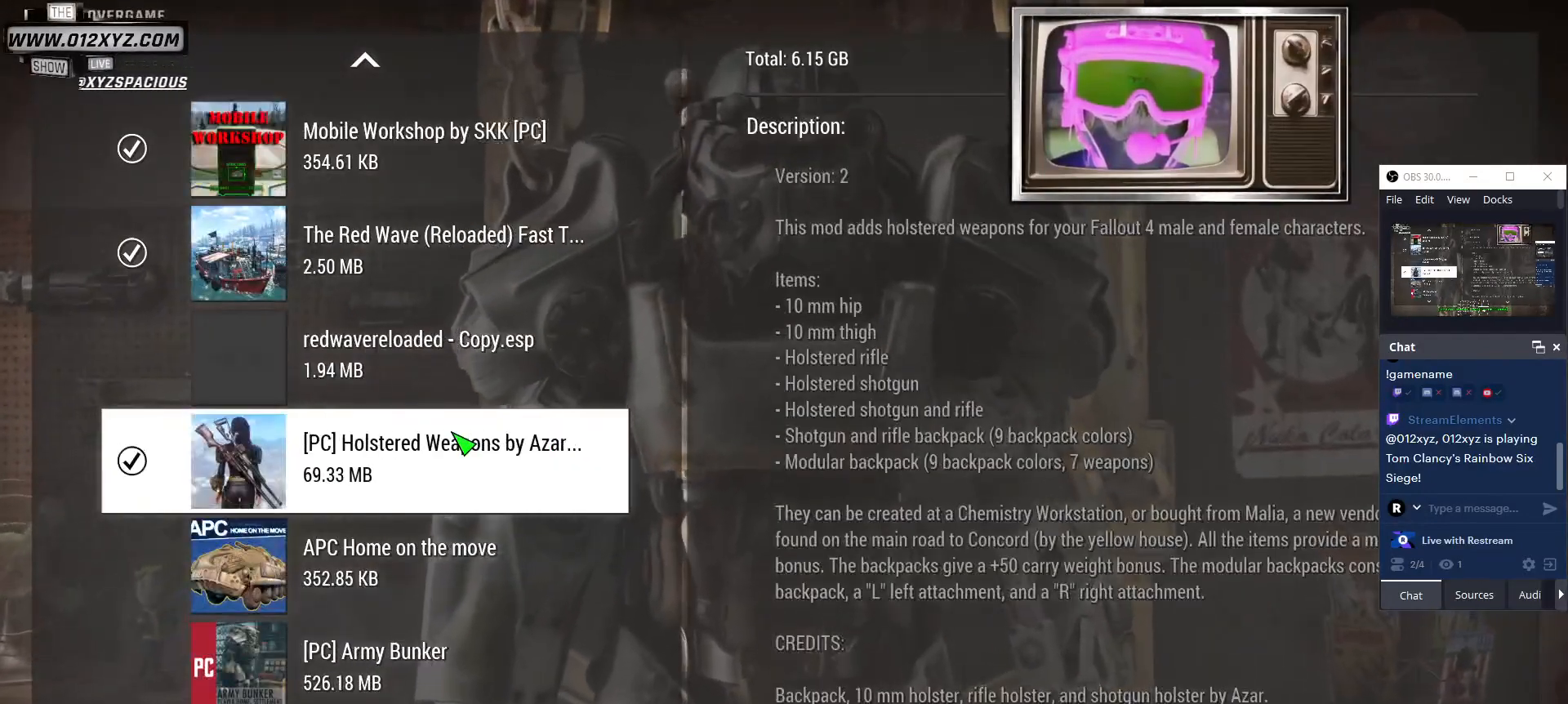
{"keys": [], "mouse": [], "events": []}
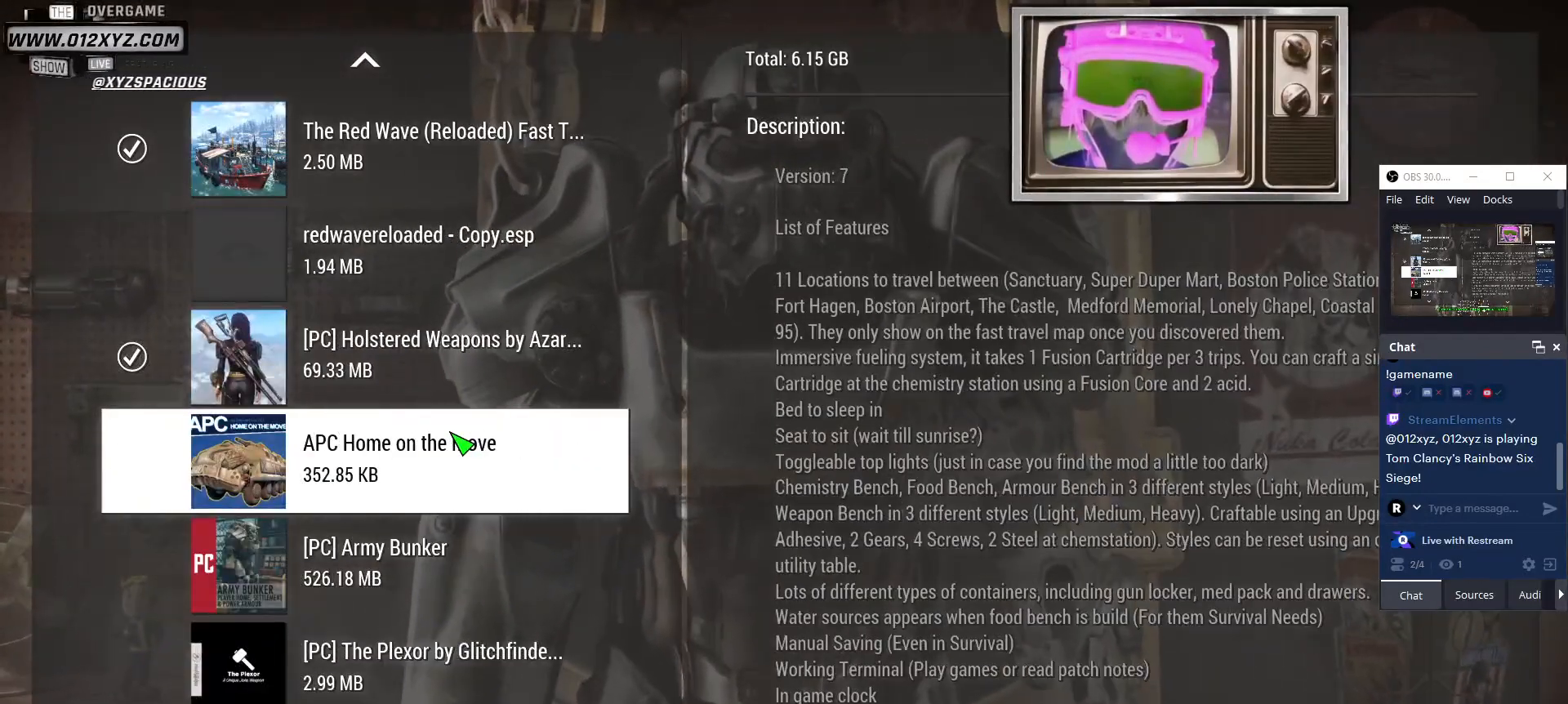
{"keys": [], "mouse": [], "events": [[33, "mouse_left", "down"], [133, "mouse_left", "up"]]}
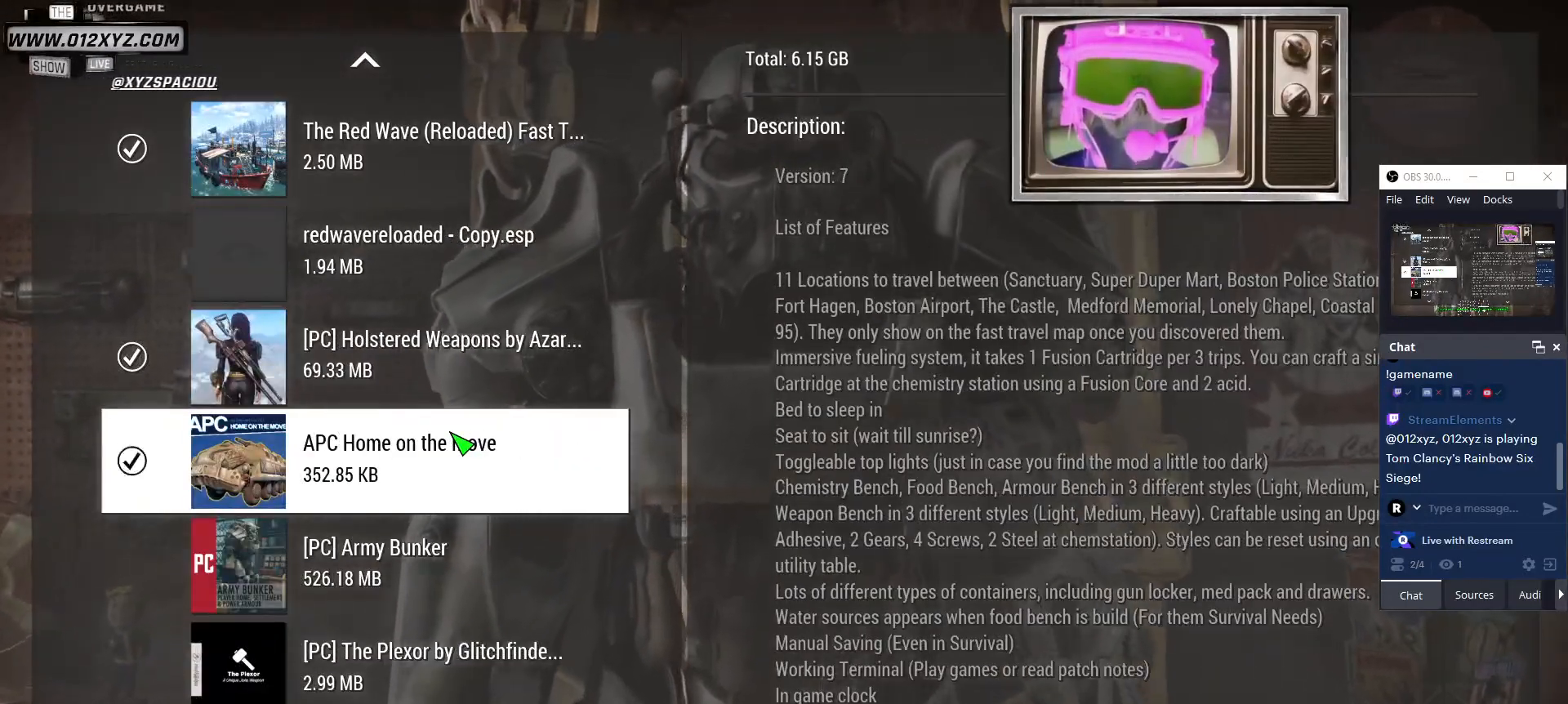
{"keys": [], "mouse": [], "events": []}
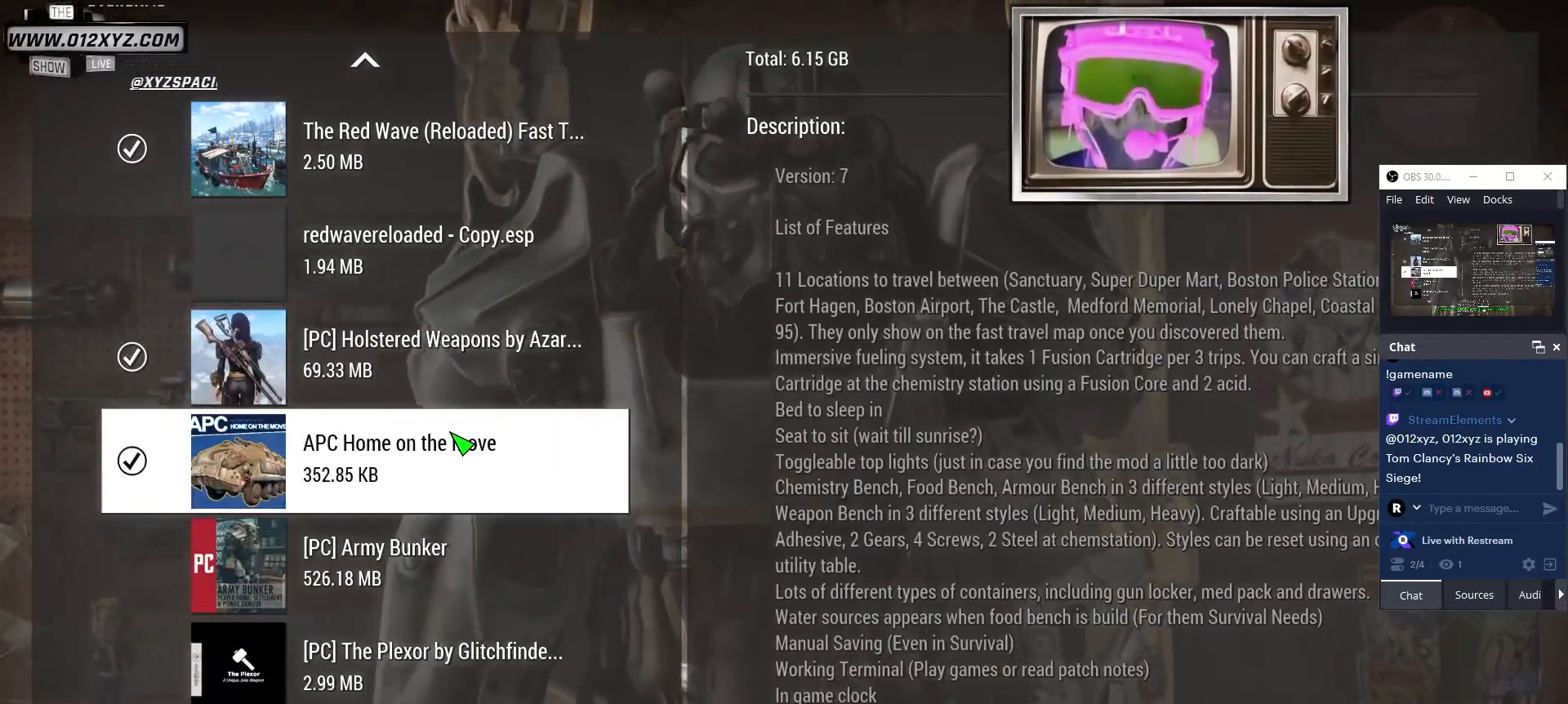
{"keys": [], "mouse": [], "events": []}
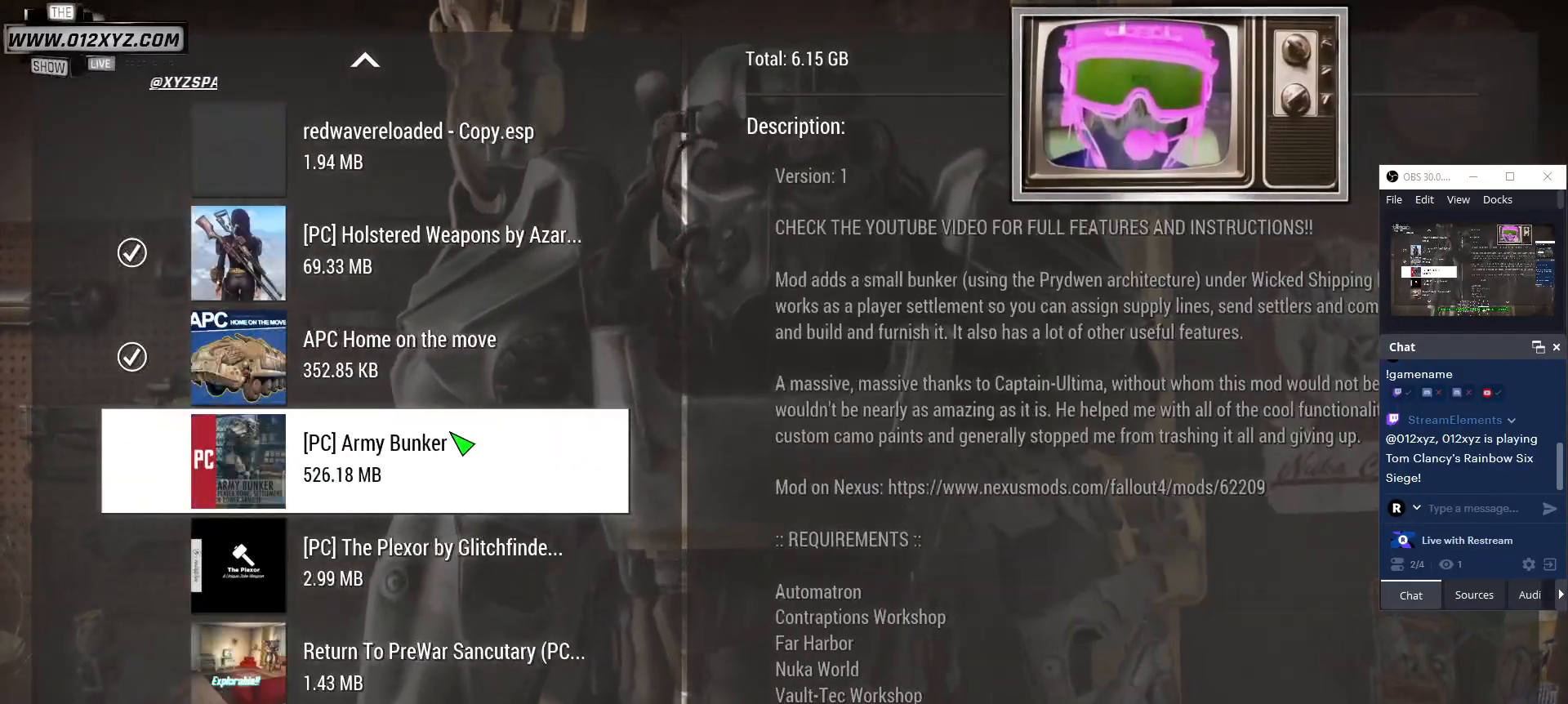
{"keys": [], "mouse": [], "events": []}
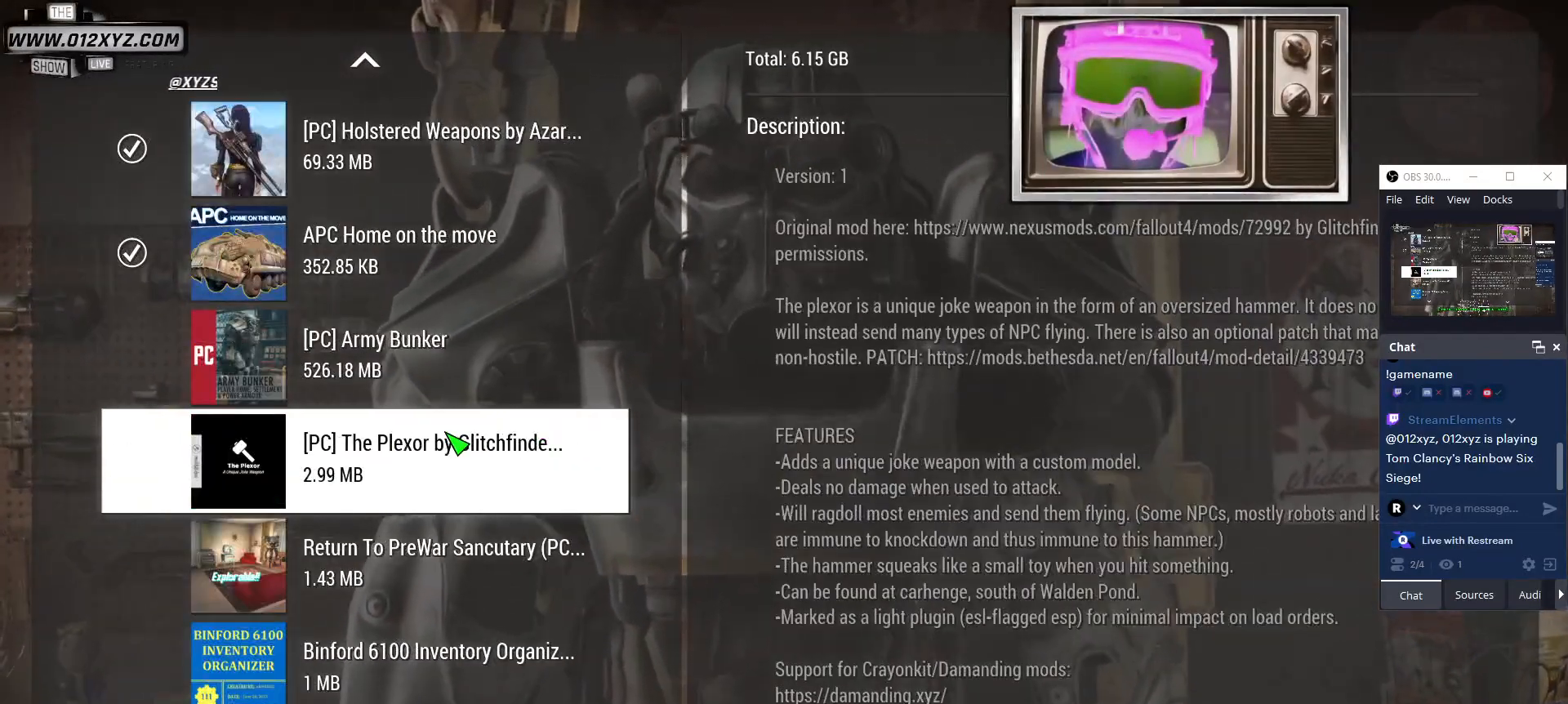
{"keys": [], "mouse": [], "events": [[33, "mouse_left", "down"], [100, "mouse_left", "up"]]}
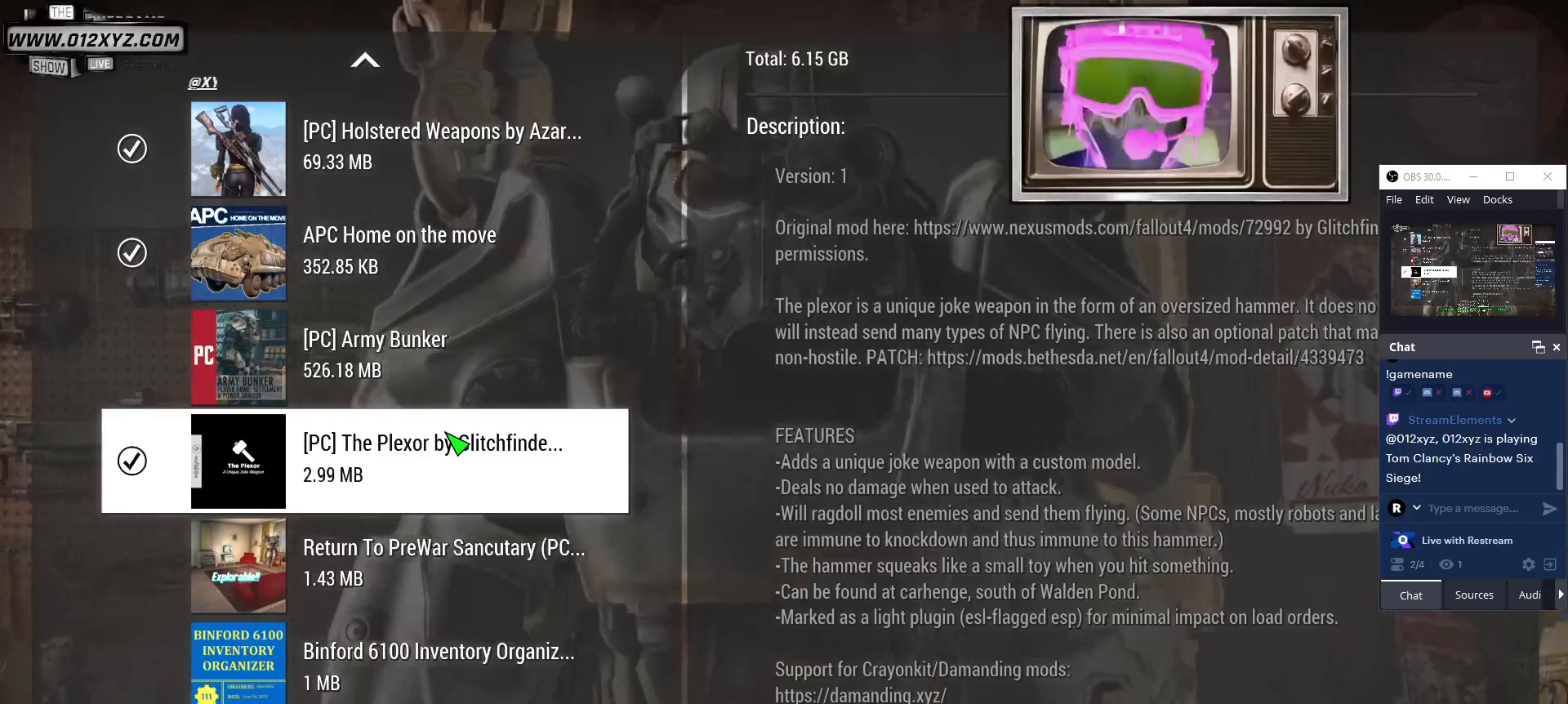
{"keys": [], "mouse": [], "events": [[300, "mouse_left", "down"], [367, "mouse_left", "up"]]}